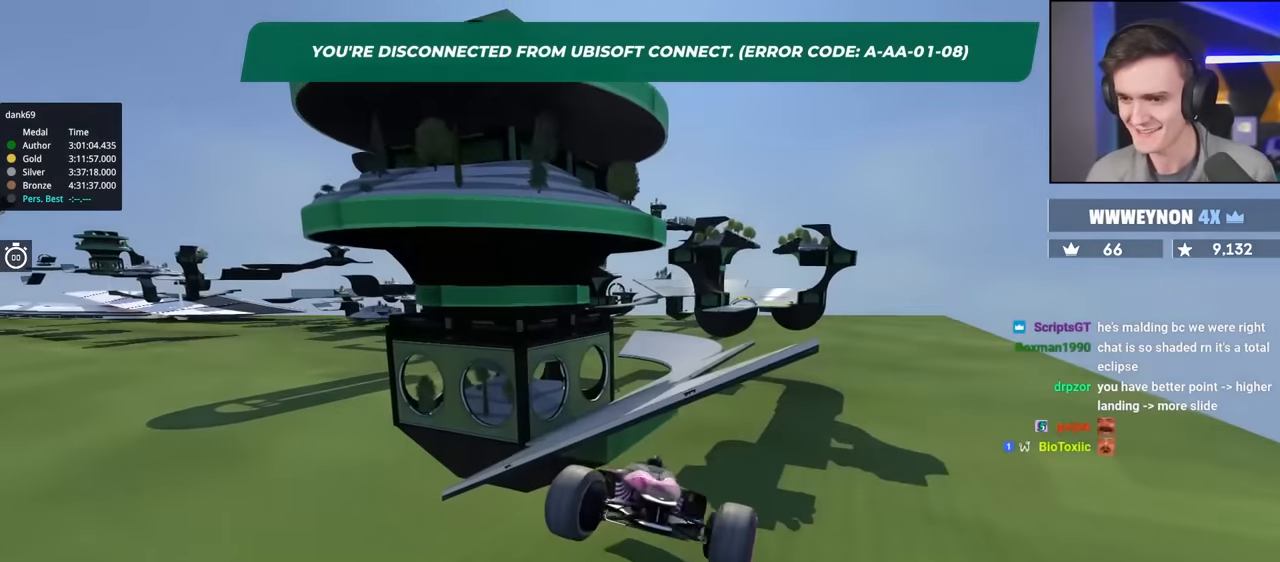
Gameplay with keyboard; each line is a JSON object with the keys held at the frame after it. "events" lists presses ("down") and releases ("up") of "brake", "down", "left", "right" and "up" between this image and that frame as [ms after this image, input, new state], when the widget could be followed in between. No other keys are recorded. Mouse input is not recorded. Key names are as the overlay labels them; some are game actions (e.g. jump) rather than physical keys.
{"keys": ["left", "up"], "events": [[234, "right", "up"], [317, "left", "down"]]}
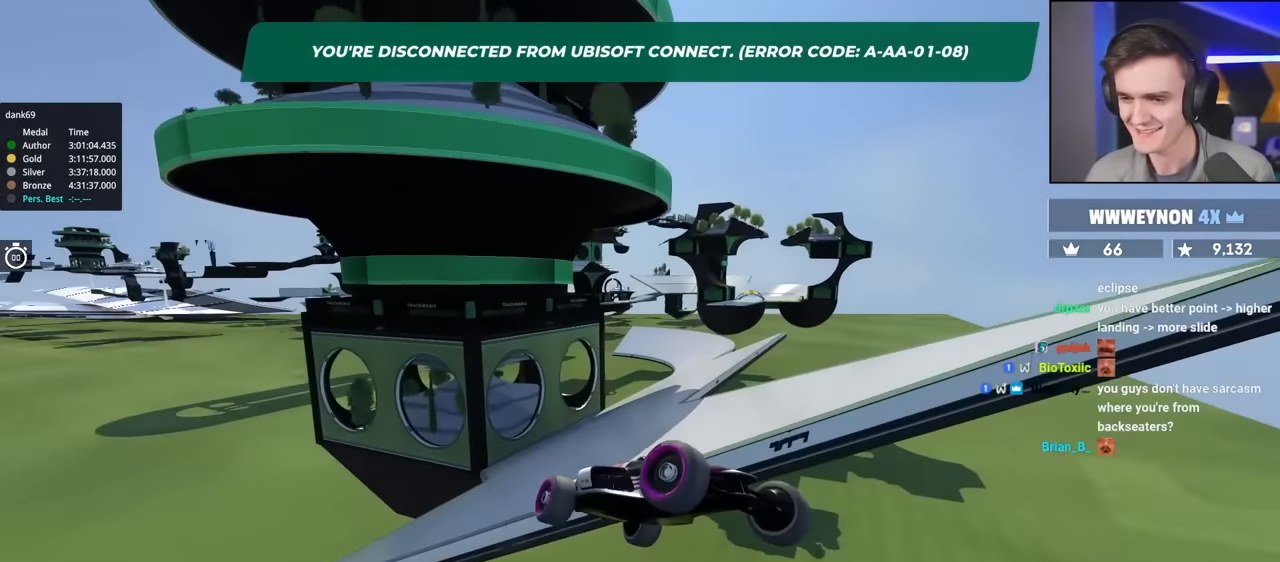
{"keys": ["left", "up"], "events": []}
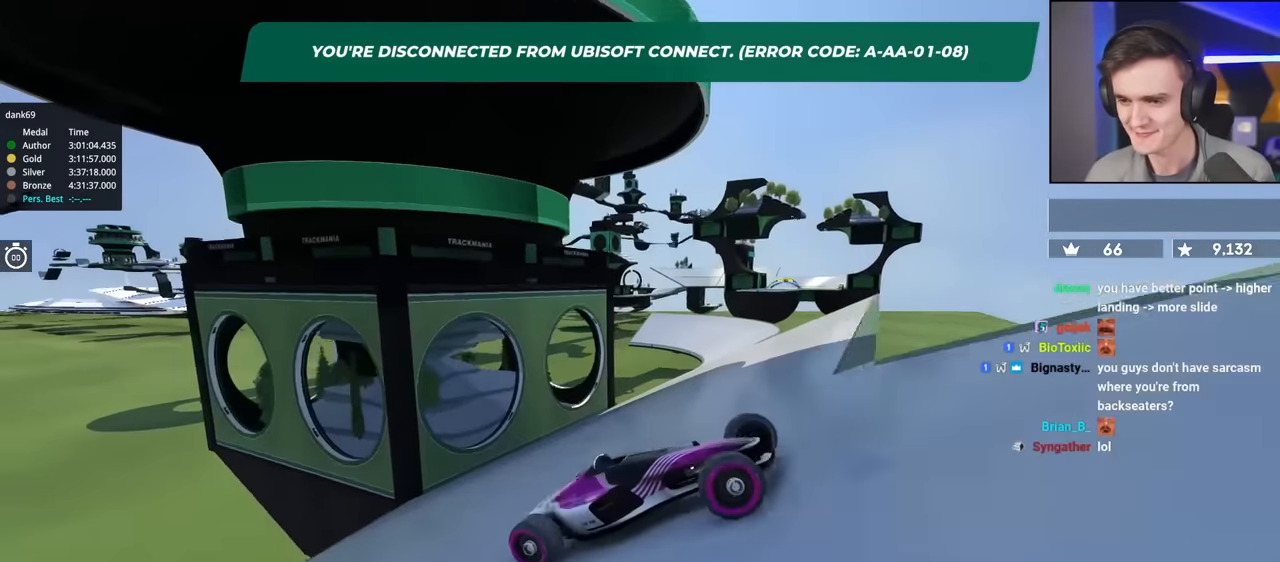
{"keys": ["brake", "left", "up"], "events": [[350, "brake", "down"]]}
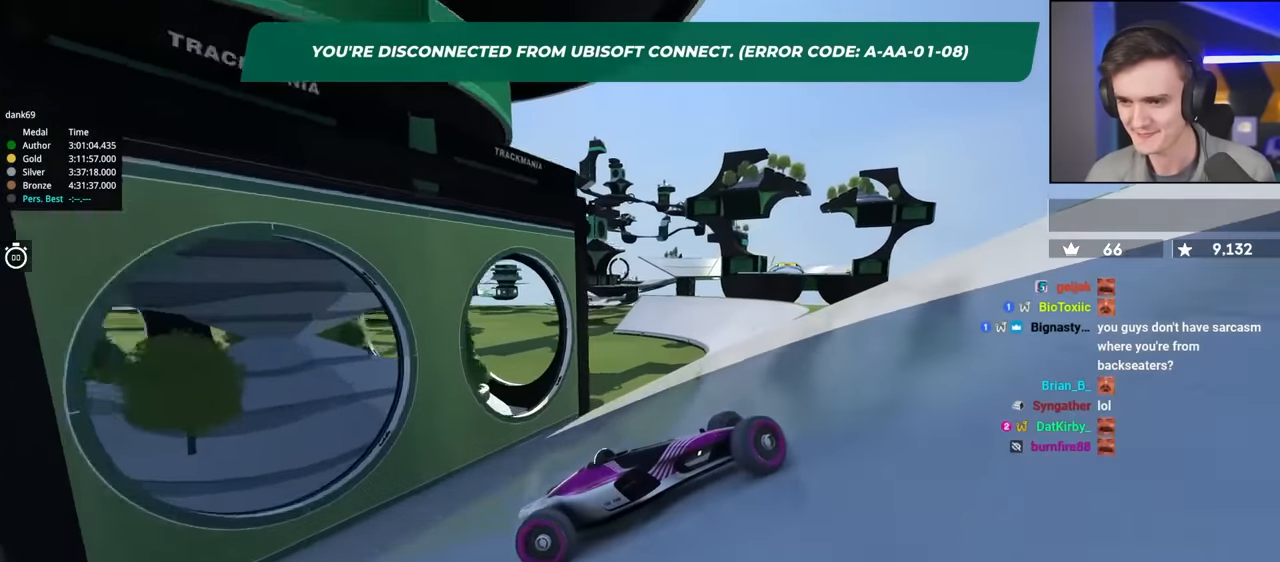
{"keys": ["left", "up"], "events": [[34, "brake", "up"]]}
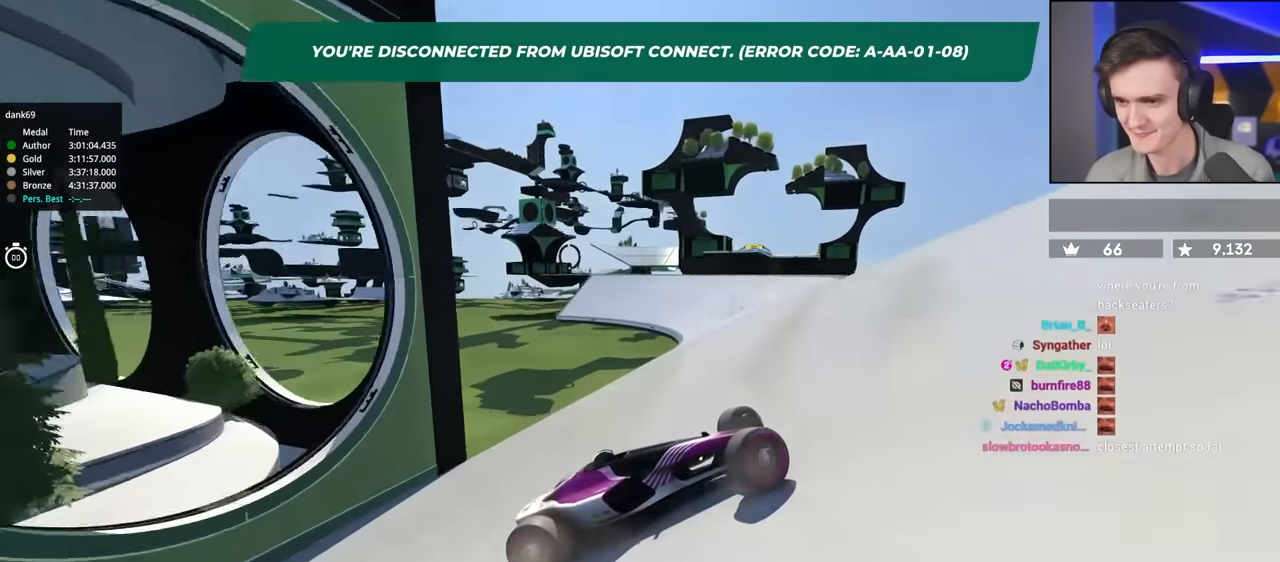
{"keys": ["left", "up"], "events": []}
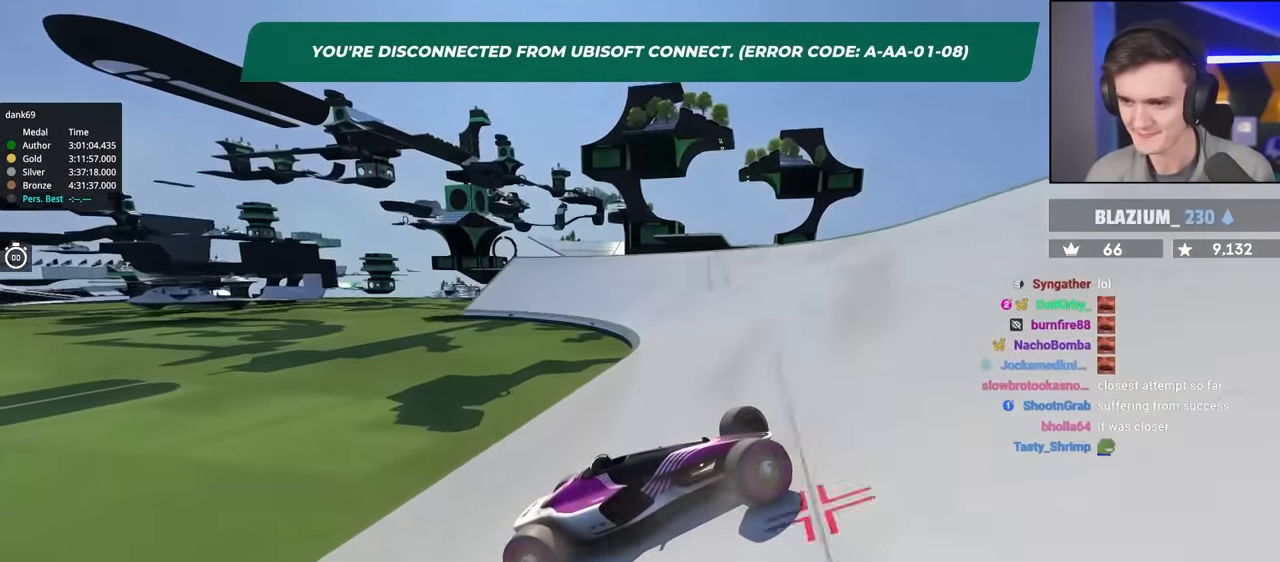
{"keys": ["left", "up"], "events": []}
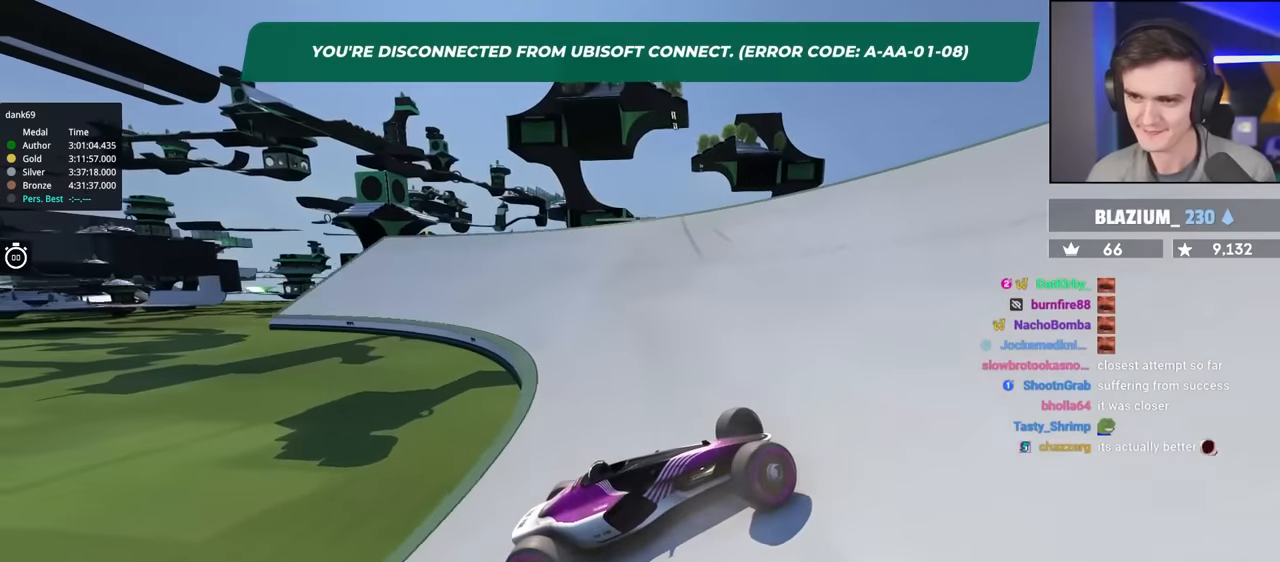
{"keys": ["left", "up"], "events": []}
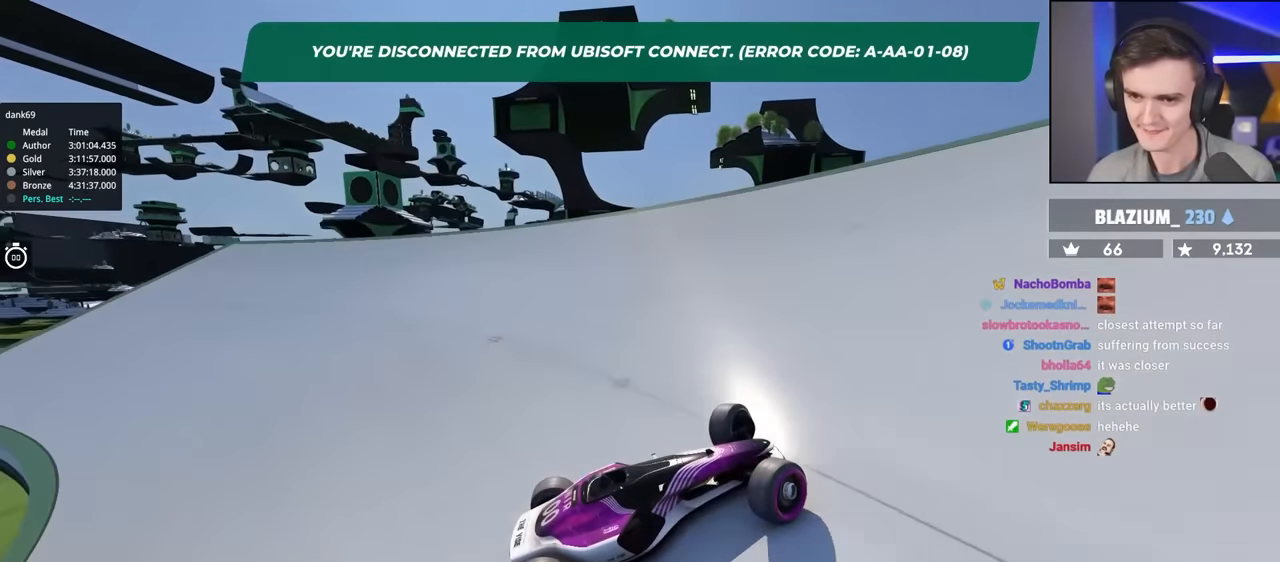
{"keys": ["left", "up"], "events": []}
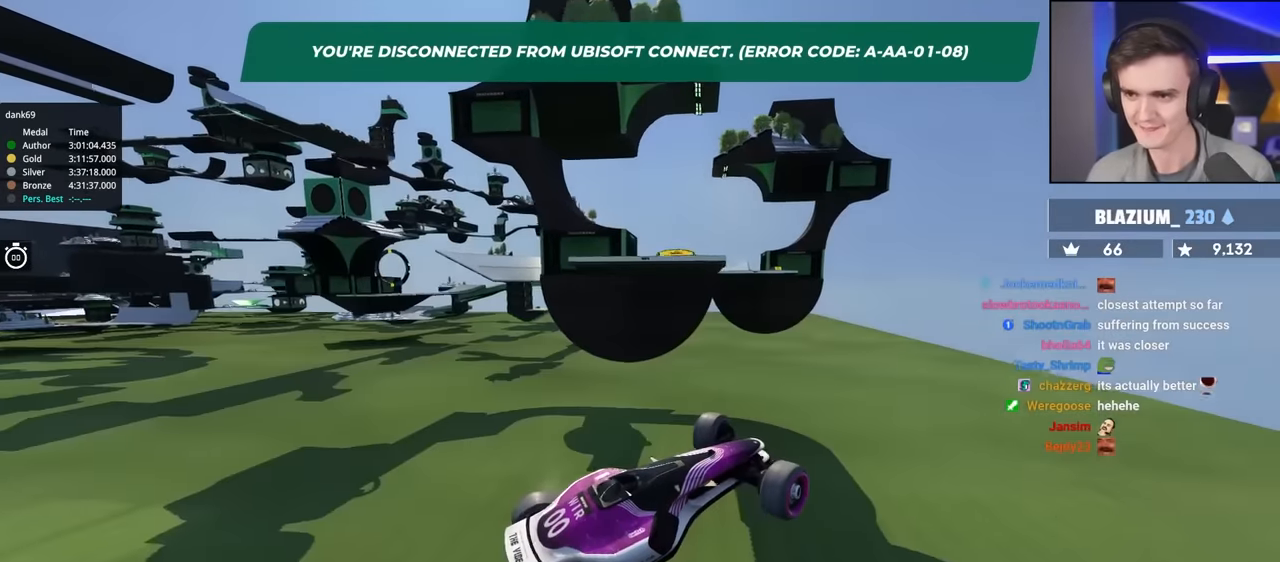
{"keys": ["right", "up"], "events": [[217, "brake", "down"], [350, "brake", "up"], [400, "left", "up"], [450, "right", "down"]]}
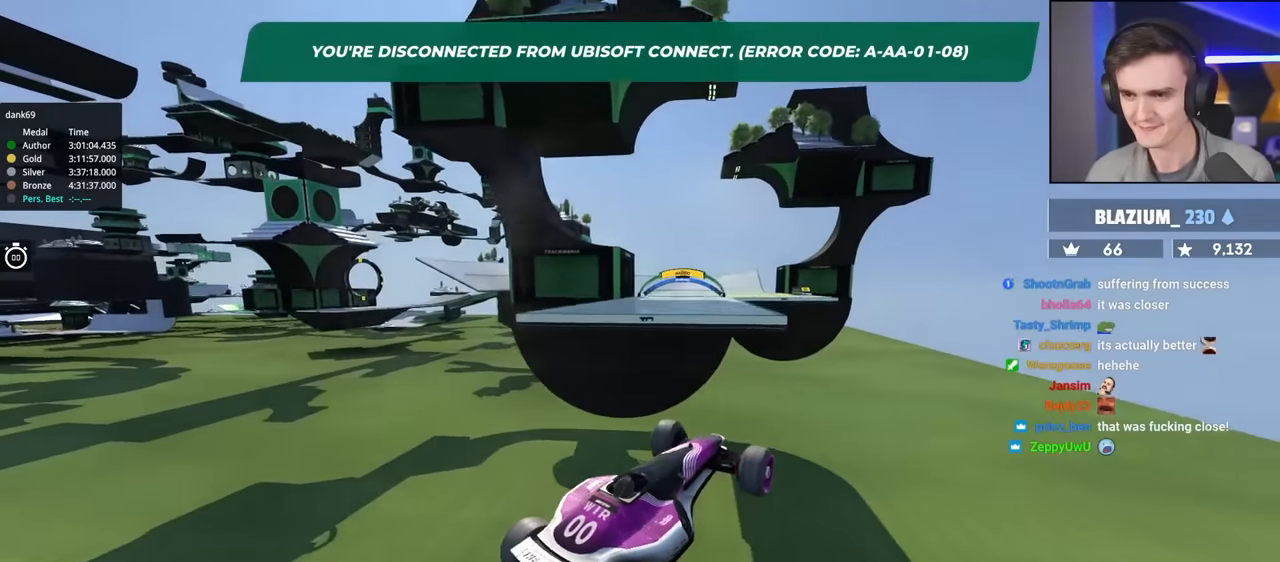
{"keys": ["right", "up"], "events": []}
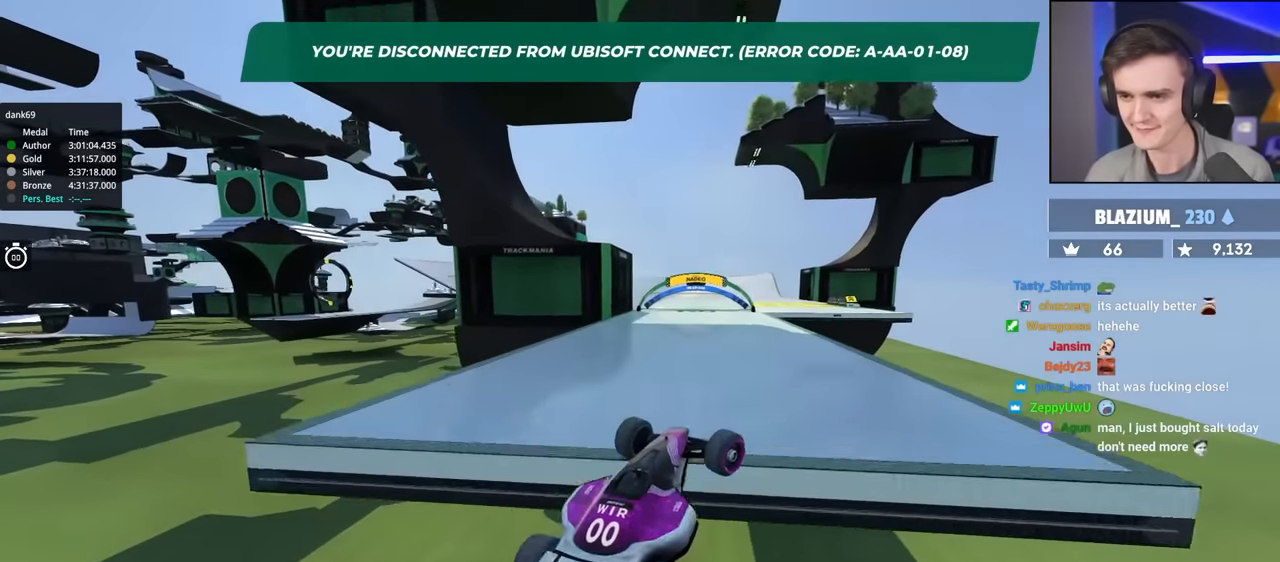
{"keys": ["brake", "right", "up"], "events": [[67, "brake", "down"]]}
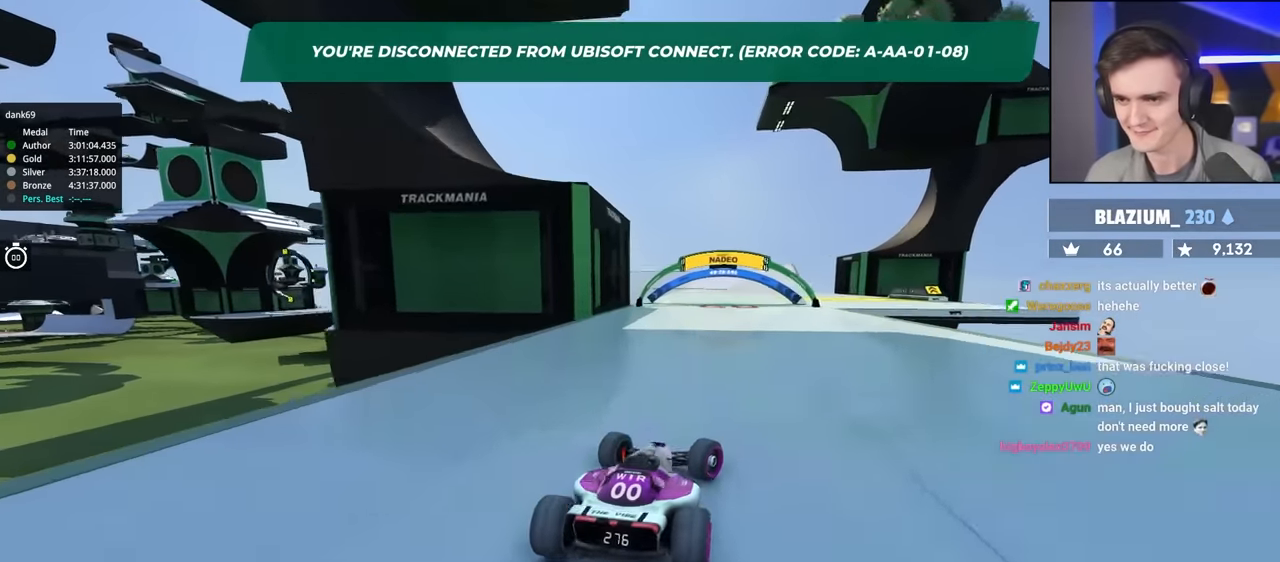
{"keys": ["up"], "events": [[117, "brake", "up"], [484, "right", "up"]]}
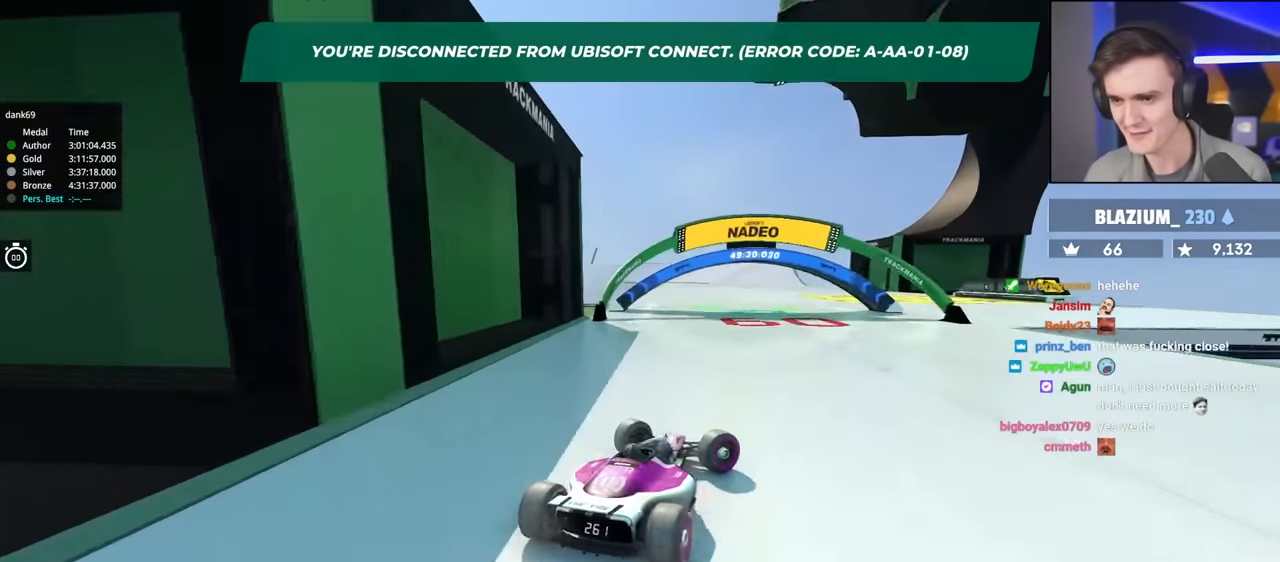
{"keys": ["left", "up"], "events": [[34, "left", "down"], [267, "left", "up"], [367, "left", "down"]]}
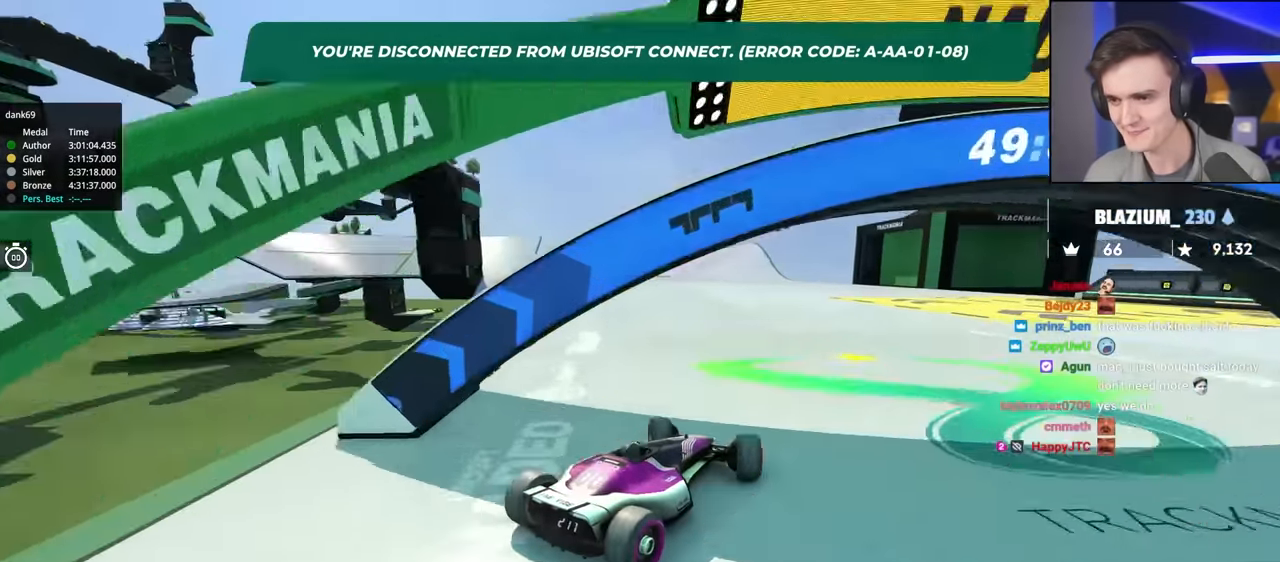
{"keys": ["up"], "events": [[150, "left", "up"], [234, "left", "down"], [384, "left", "up"]]}
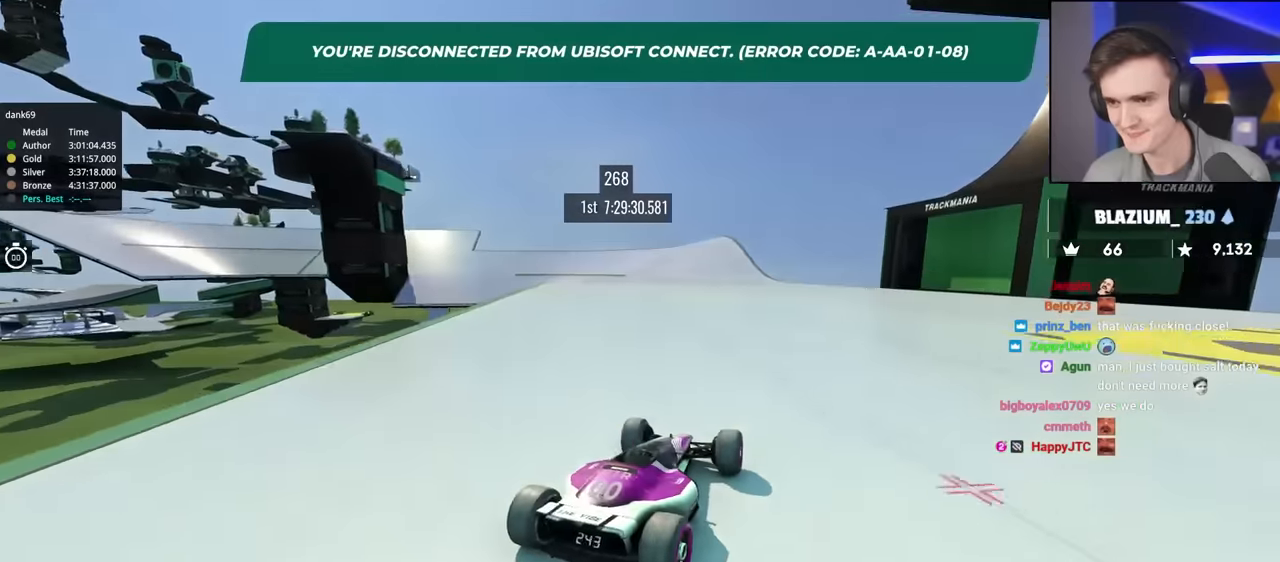
{"keys": ["up"], "events": []}
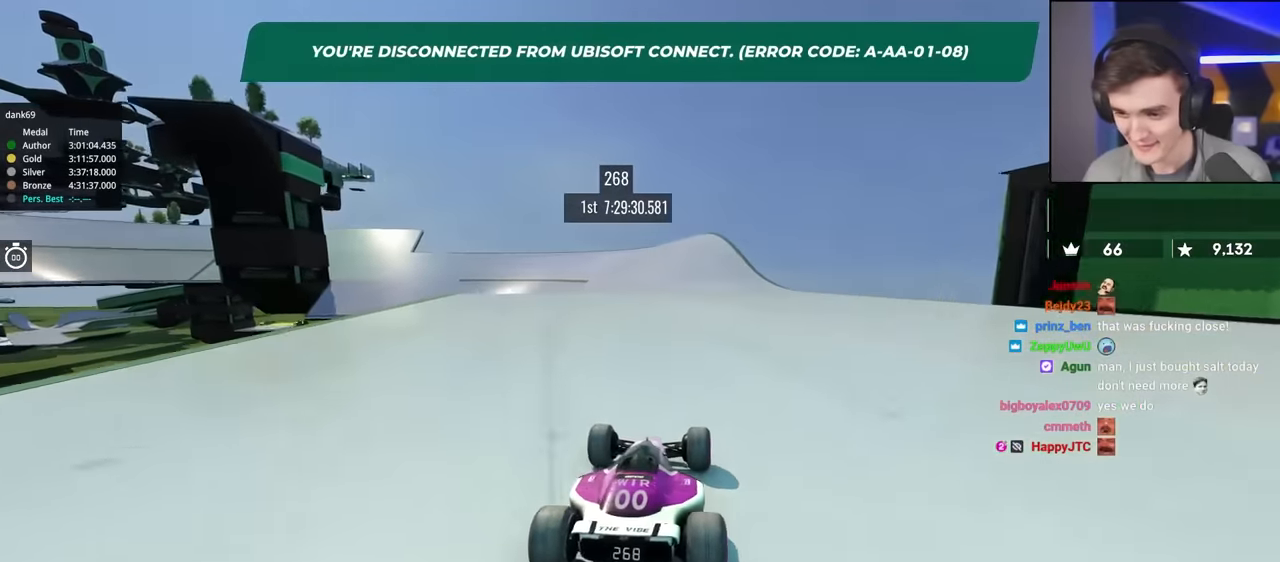
{"keys": ["up"], "events": []}
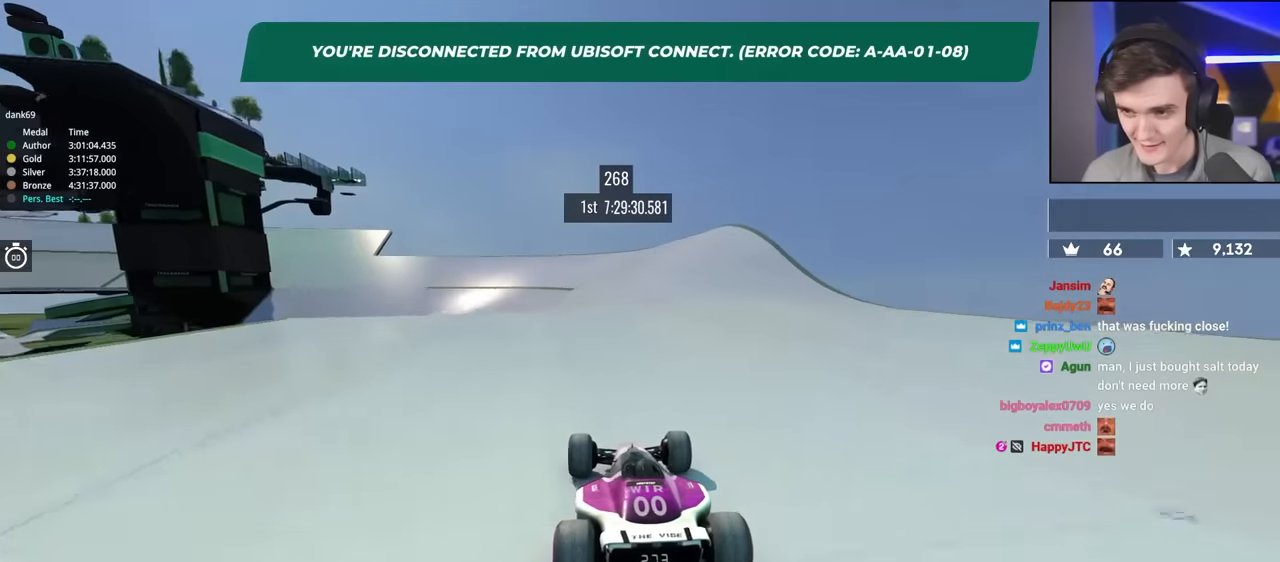
{"keys": ["up"], "events": [[250, "left", "down"], [333, "left", "up"]]}
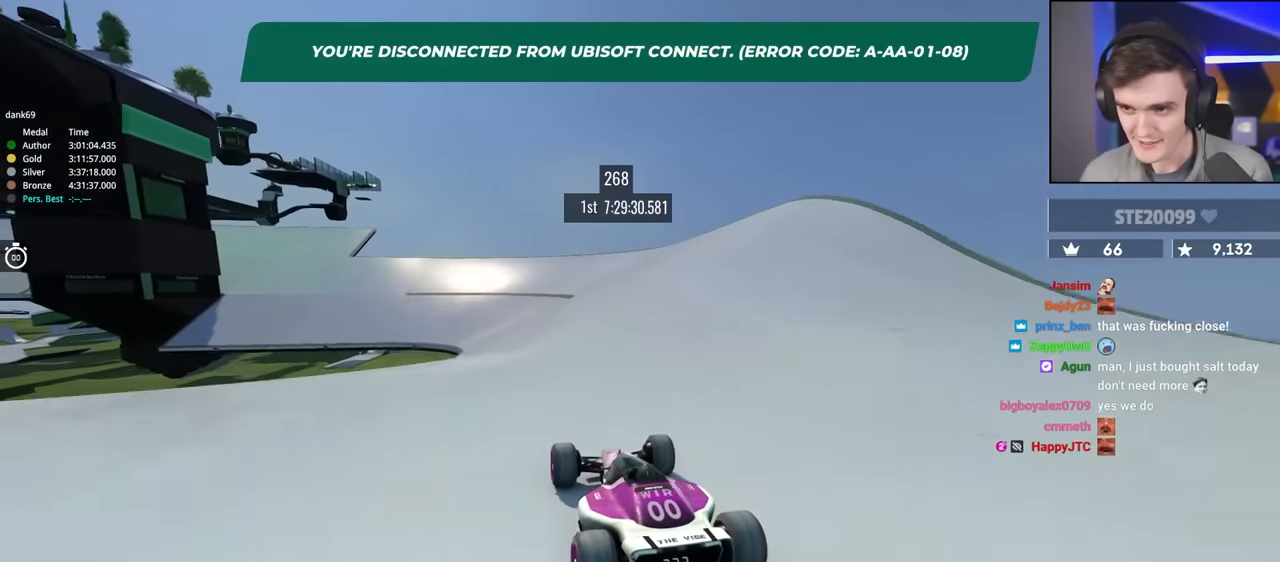
{"keys": ["up"], "events": [[266, "right", "down"], [300, "right", "up"]]}
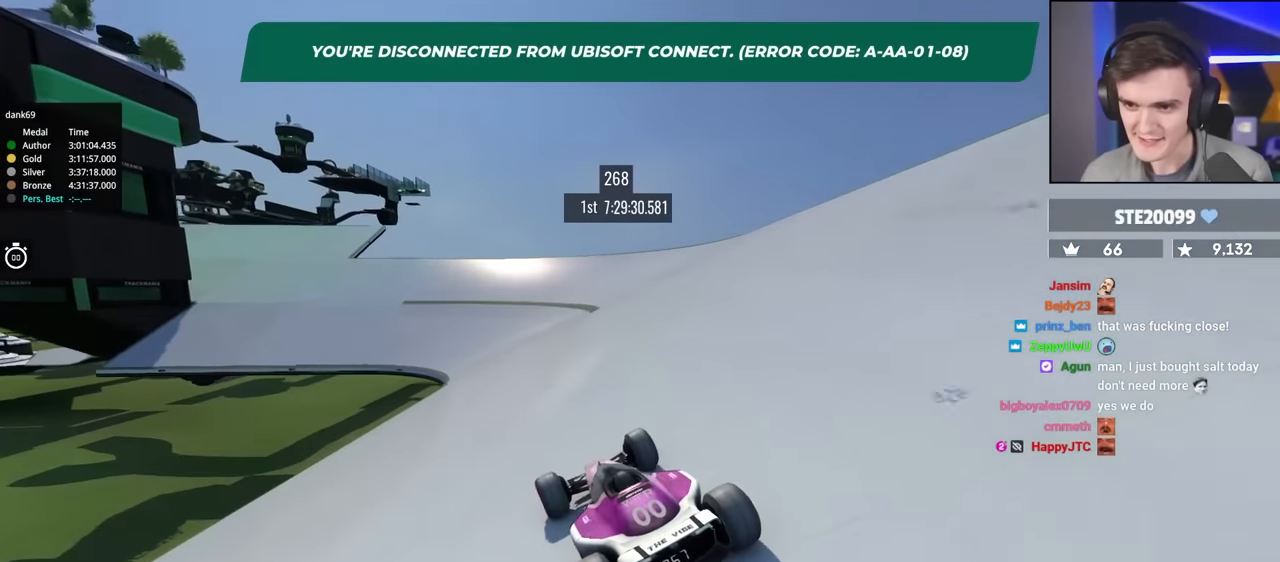
{"keys": ["up"], "events": [[183, "left", "down"], [283, "left", "up"]]}
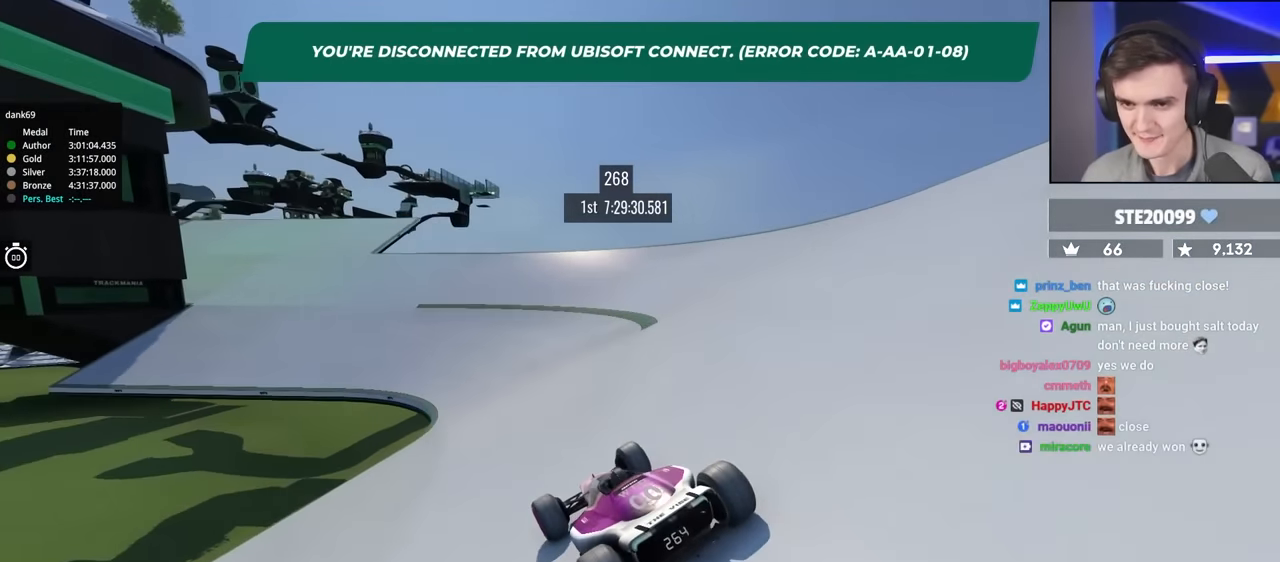
{"keys": ["up"], "events": [[283, "right", "down"], [333, "right", "up"]]}
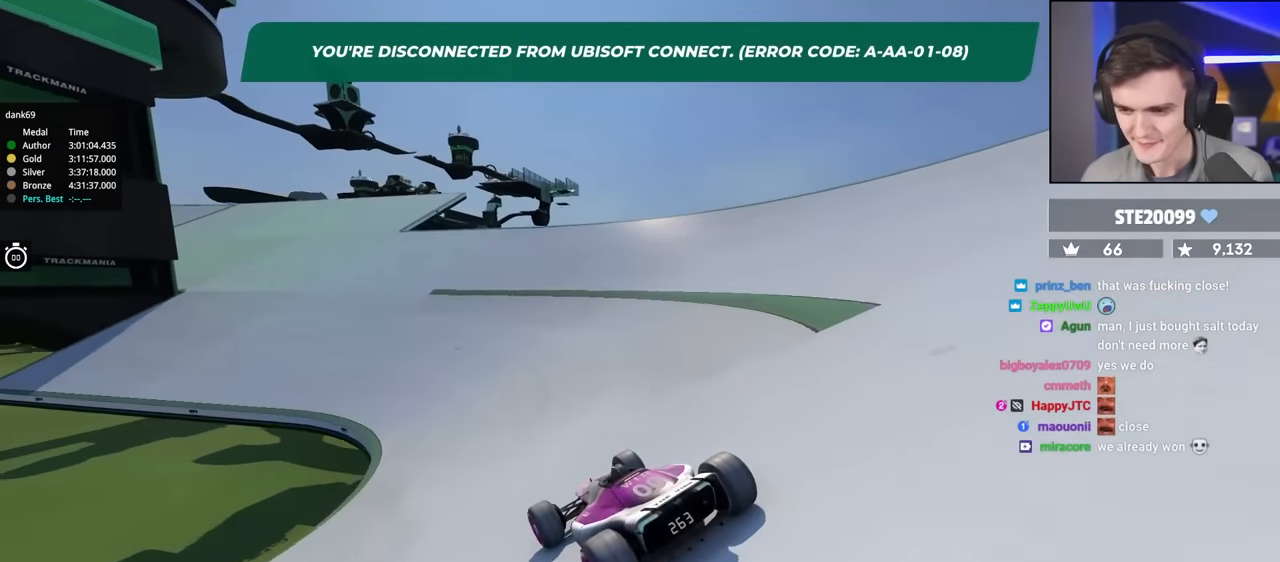
{"keys": ["up"], "events": []}
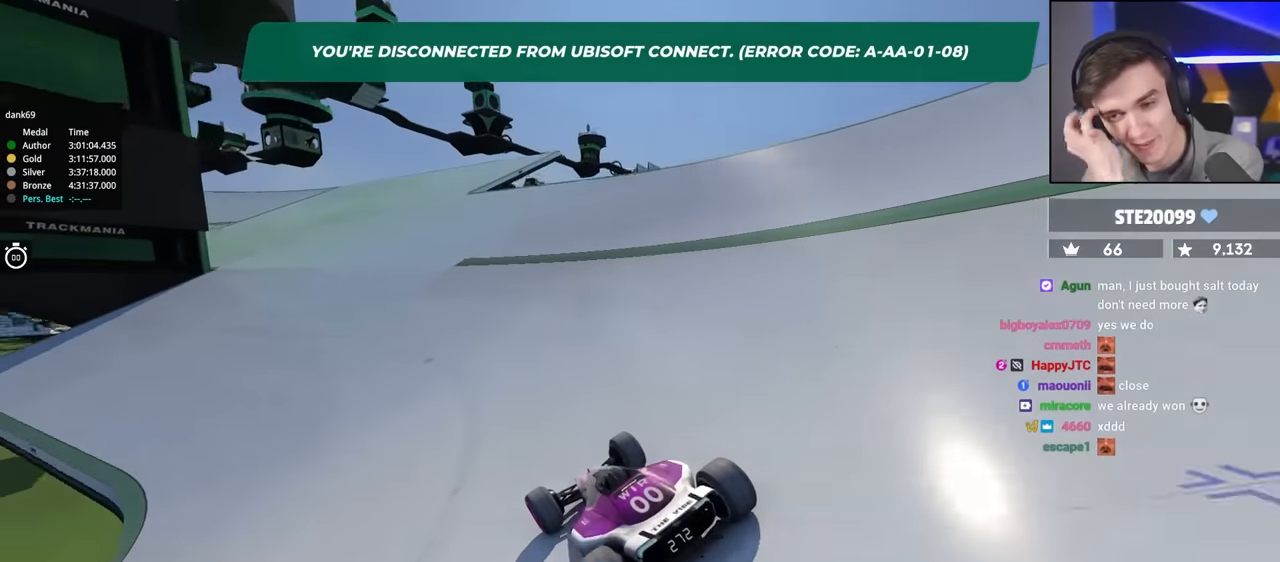
{"keys": ["up"], "events": [[266, "left", "down"], [450, "left", "up"]]}
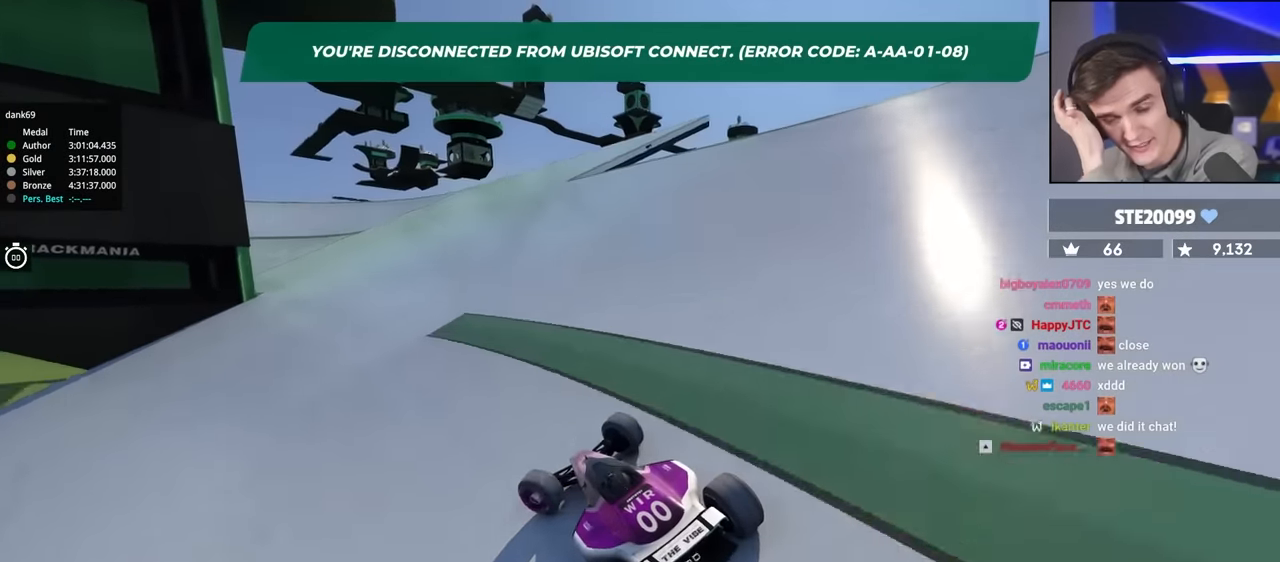
{"keys": ["up"], "events": []}
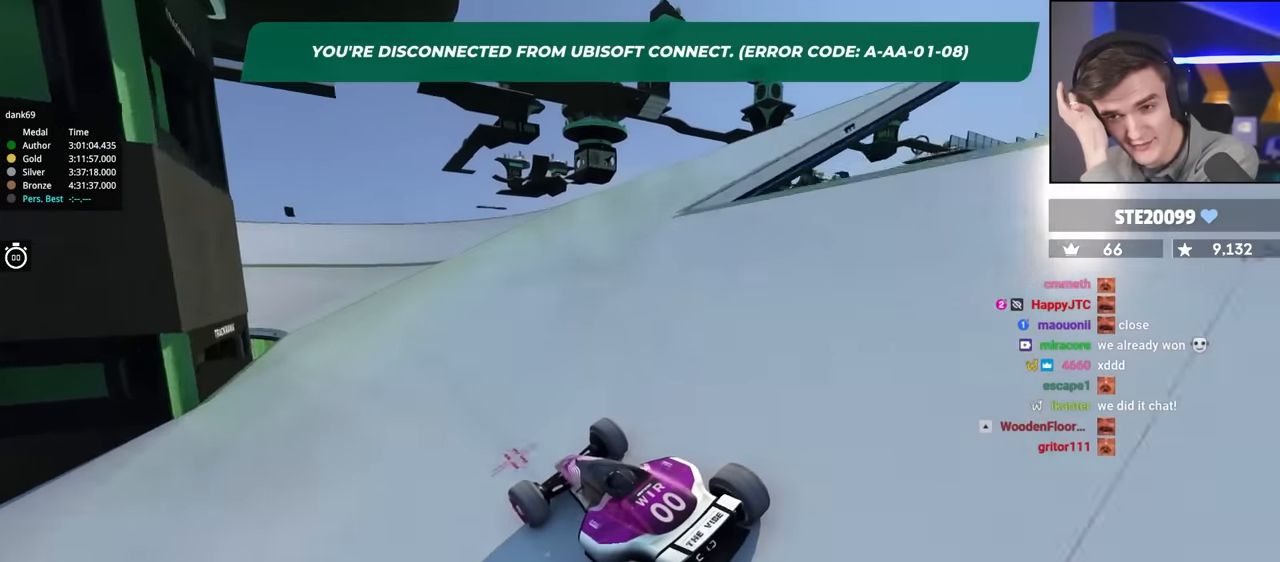
{"keys": ["up"], "events": [[116, "left", "down"], [266, "left", "up"]]}
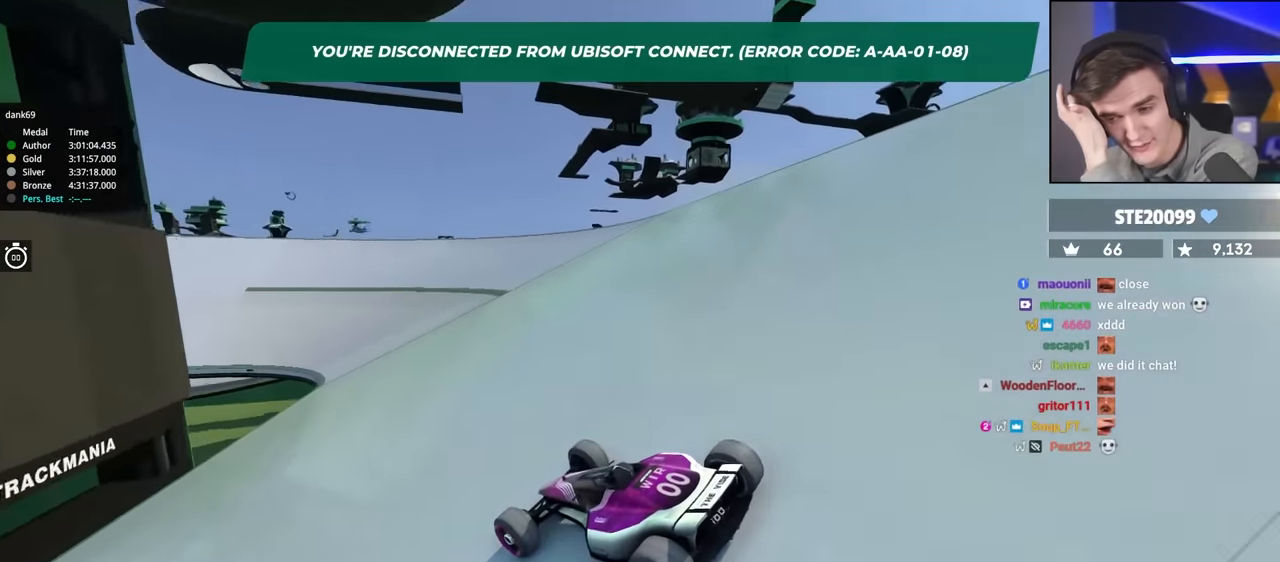
{"keys": ["right", "up"], "events": [[216, "right", "down"]]}
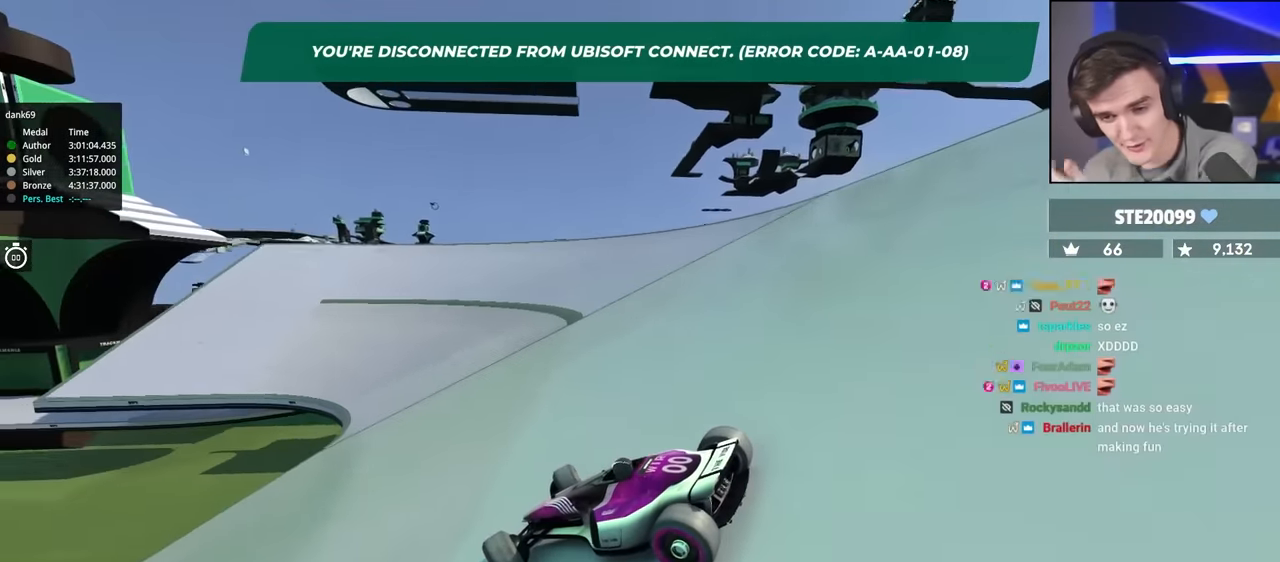
{"keys": ["right", "up"], "events": []}
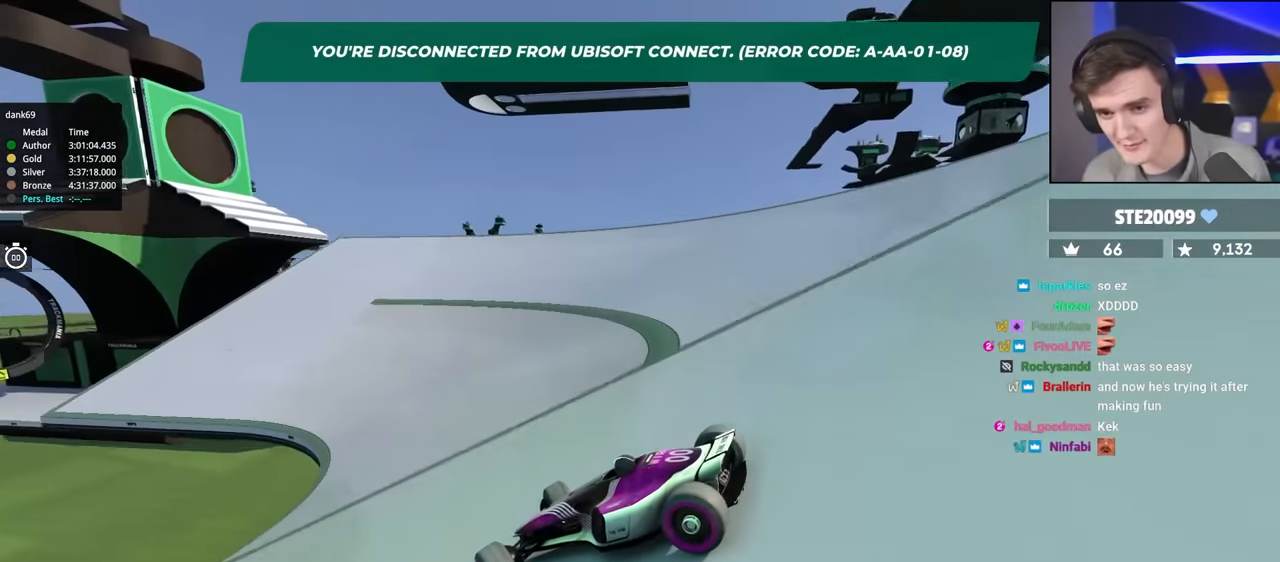
{"keys": ["right", "up"], "events": [[33, "brake", "down"], [66, "brake", "up"]]}
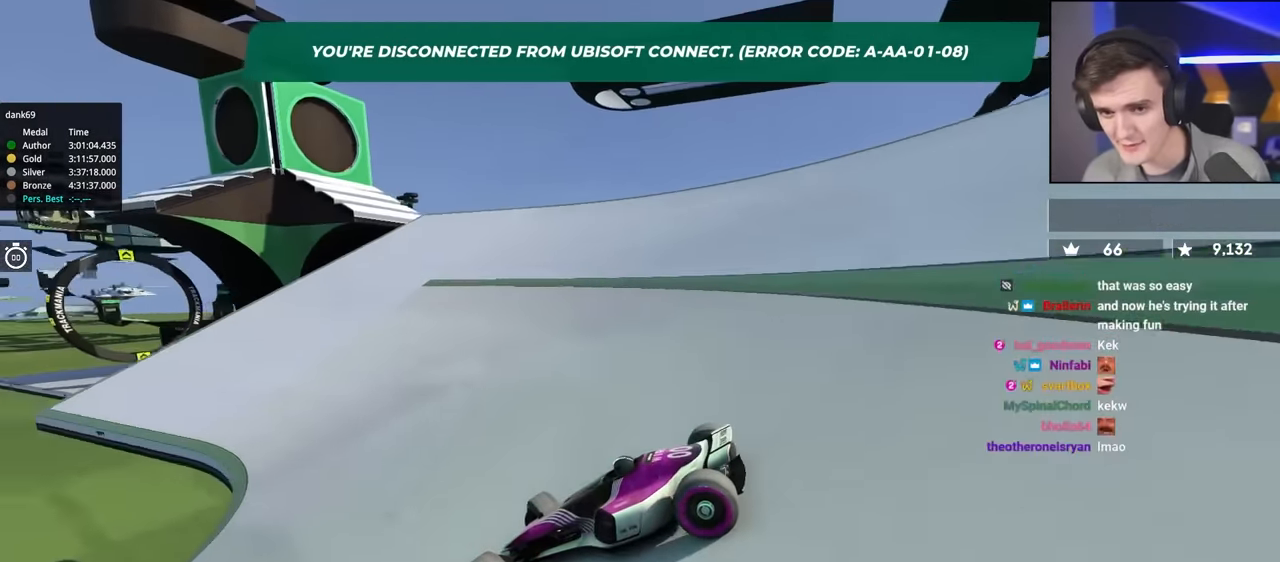
{"keys": ["right", "up"], "events": []}
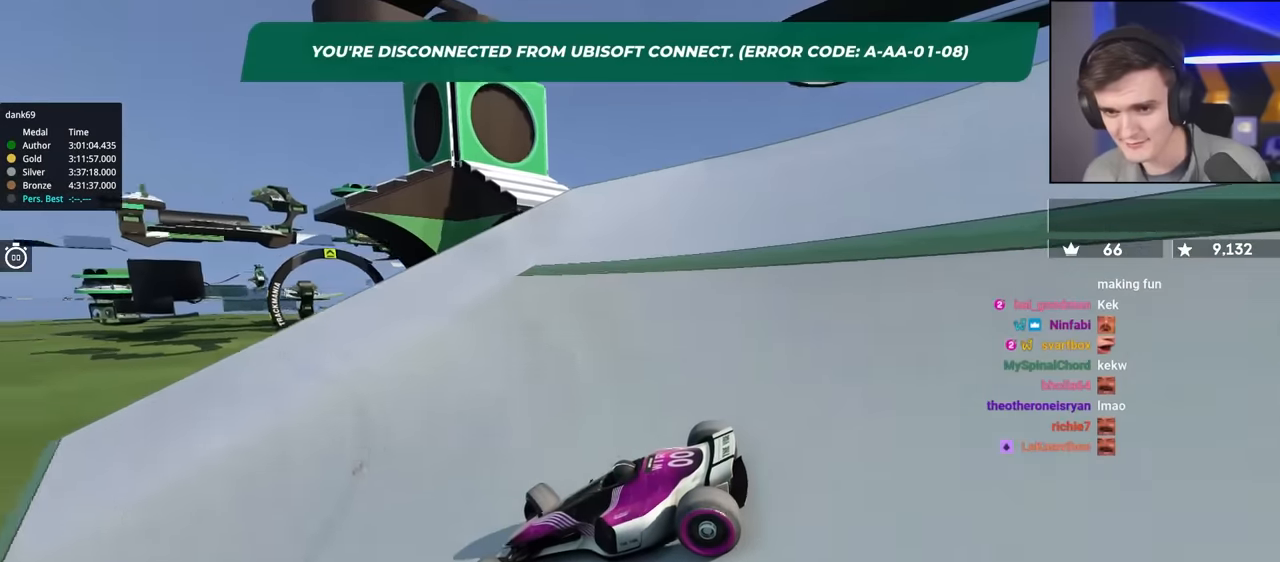
{"keys": ["up"], "events": [[233, "right", "up"]]}
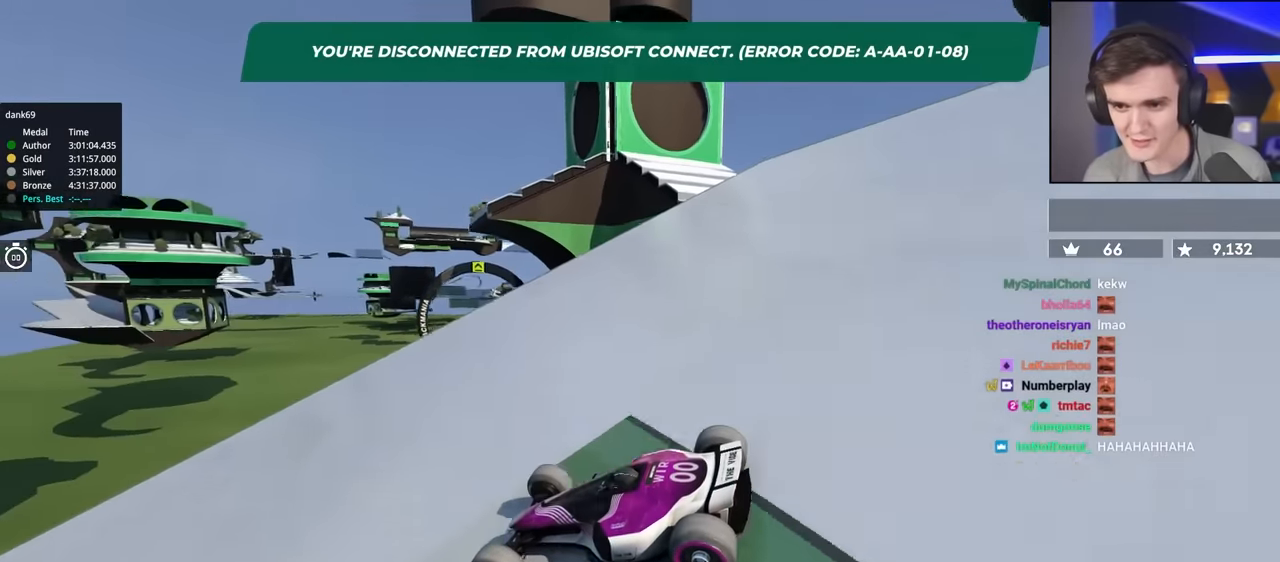
{"keys": ["right", "up"], "events": [[66, "right", "down"]]}
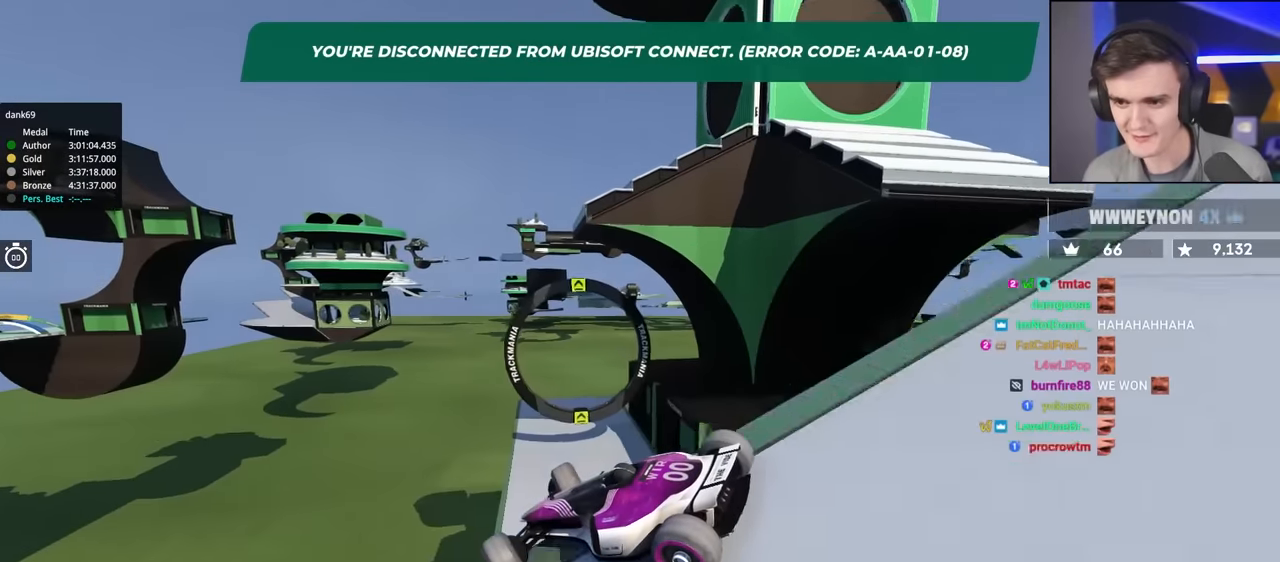
{"keys": ["up"], "events": [[316, "right", "up"]]}